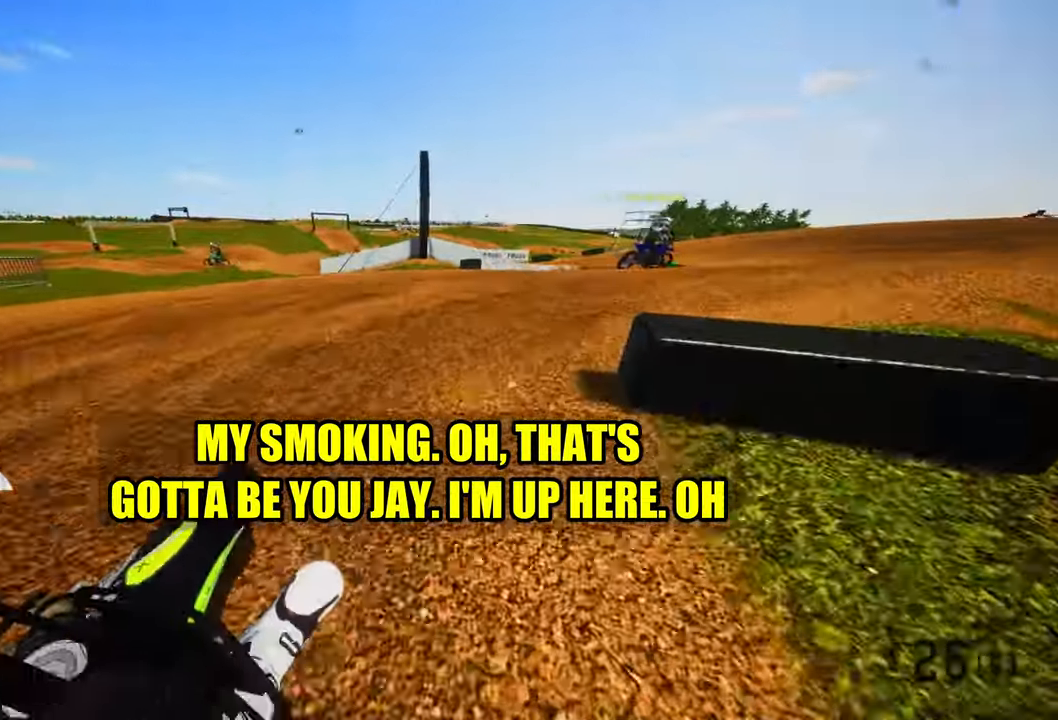
Gameplay with a controller (PlayStation layout); each line is a JSON object with the inputs held at the frame after it (dt_ms = milliseconds from this image to that frame). "events" lists button and stick changes between this image and that frame as [ms after this image, input, new state], when the widget could be followed in between. Not read: other_buttons.
{"dt_ms": 1000, "buttons": ["R2"], "left_stick": "up-right", "right_stick": "left"}
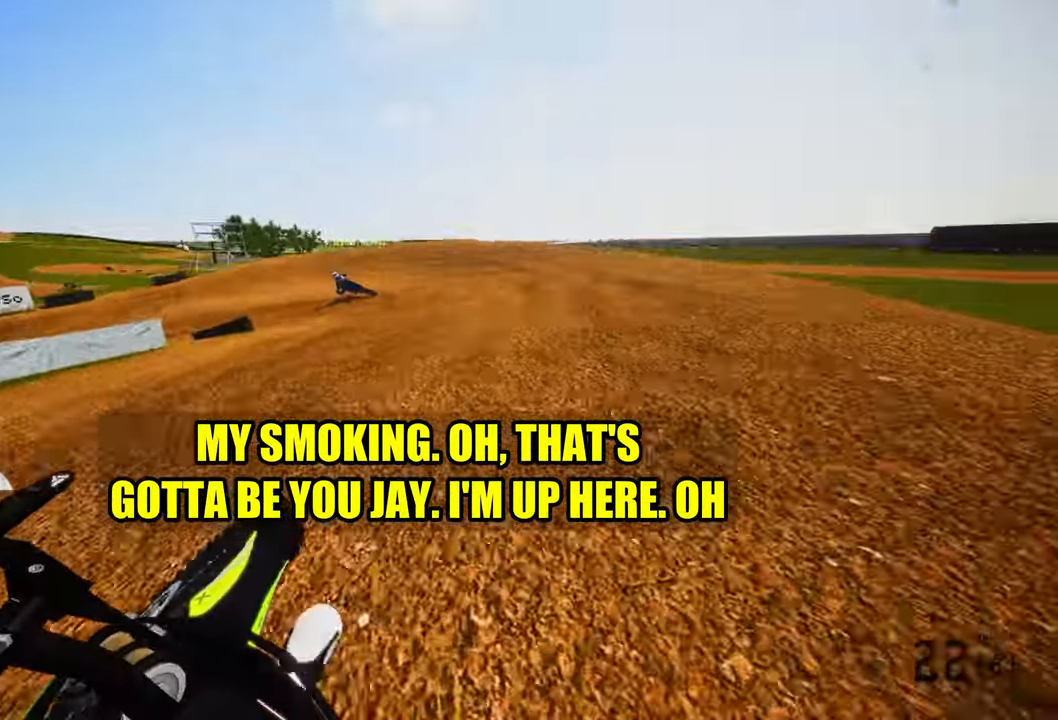
{"dt_ms": 500, "buttons": ["R2"], "left_stick": "up-left", "right_stick": "center"}
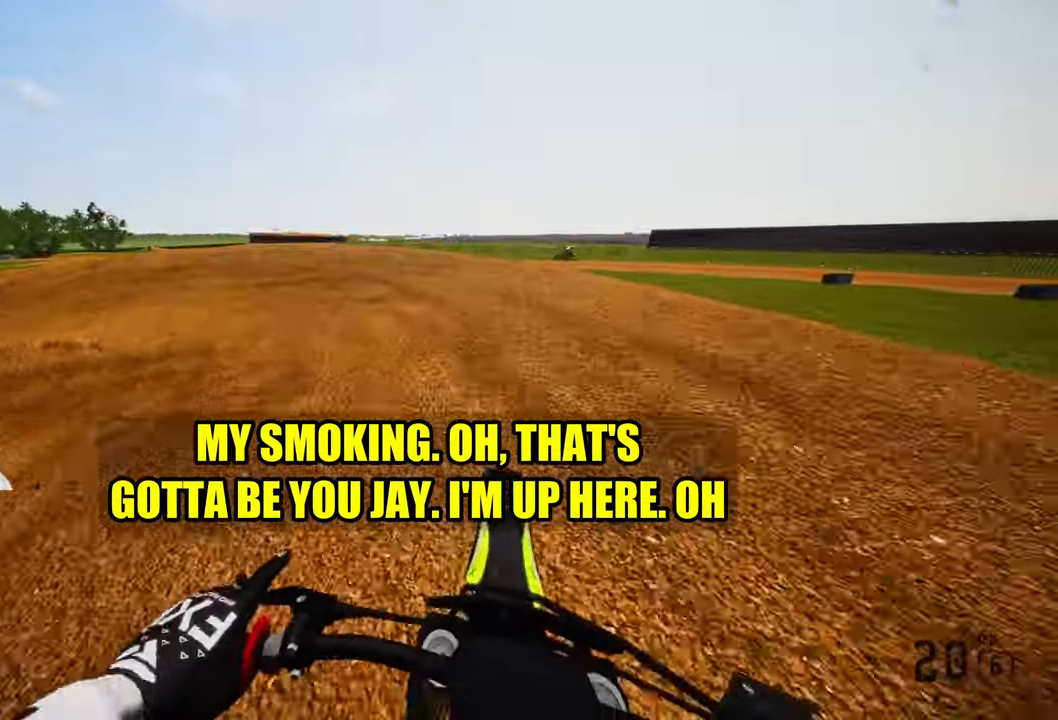
{"dt_ms": 500, "buttons": ["R2"], "left_stick": "up-left", "right_stick": "up-right", "events": [[50, "right_stick", "up-right"]]}
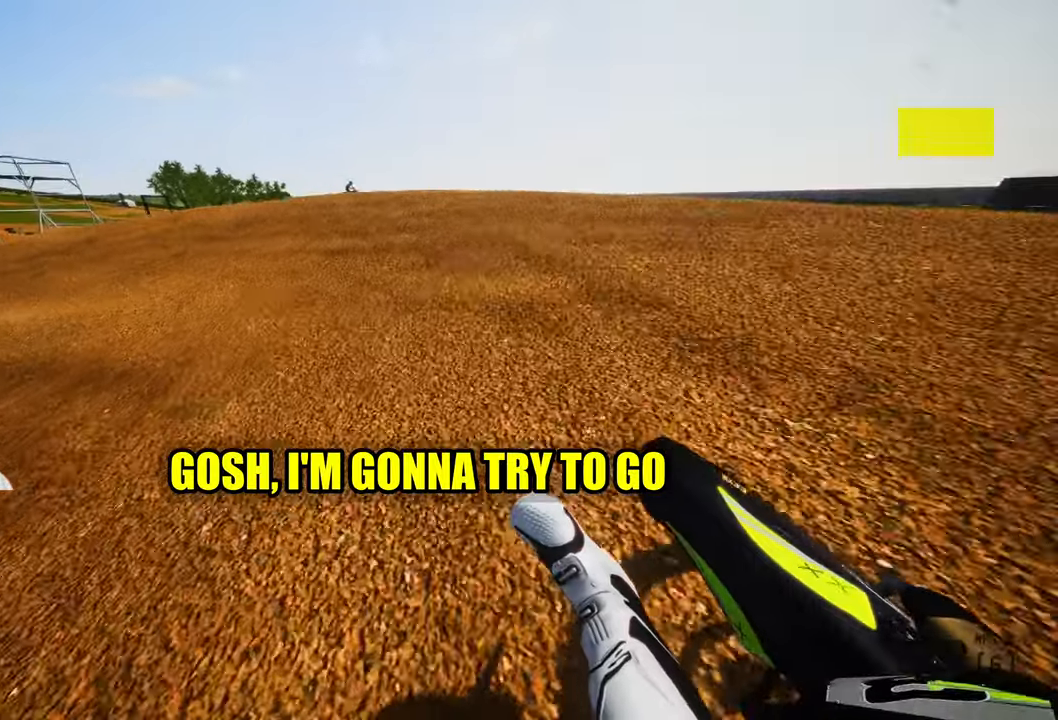
{"dt_ms": 500, "buttons": ["R2"], "left_stick": "up-left", "right_stick": "up-right", "events": []}
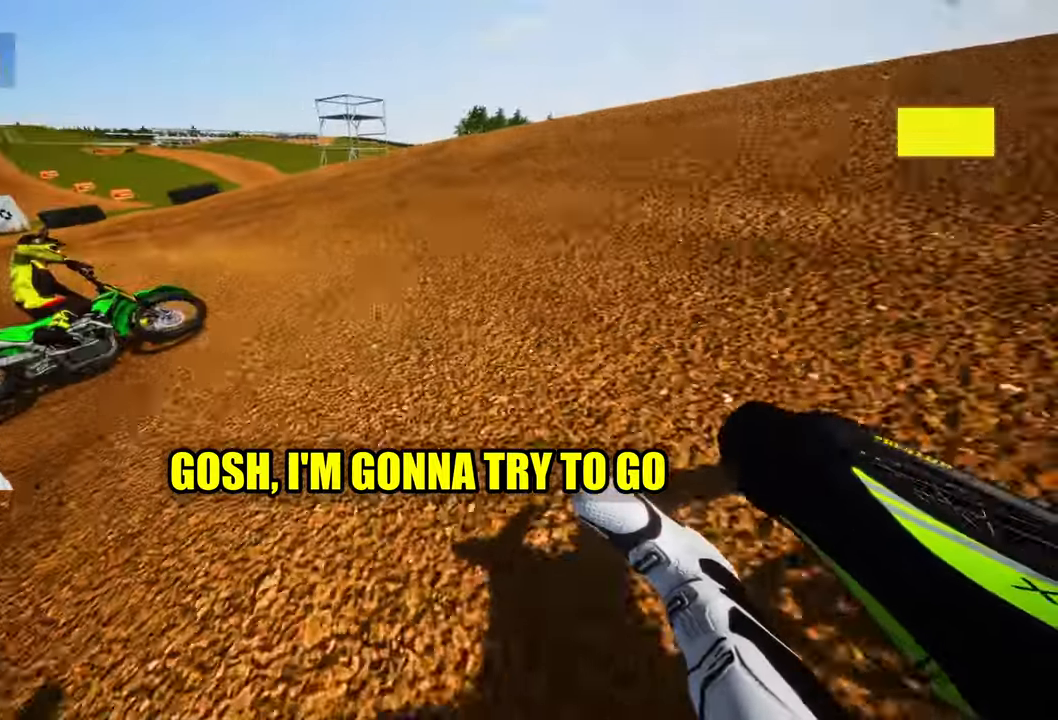
{"dt_ms": 500, "buttons": [], "left_stick": "up-left", "right_stick": "up-right", "events": [[350, "R2", "up"]]}
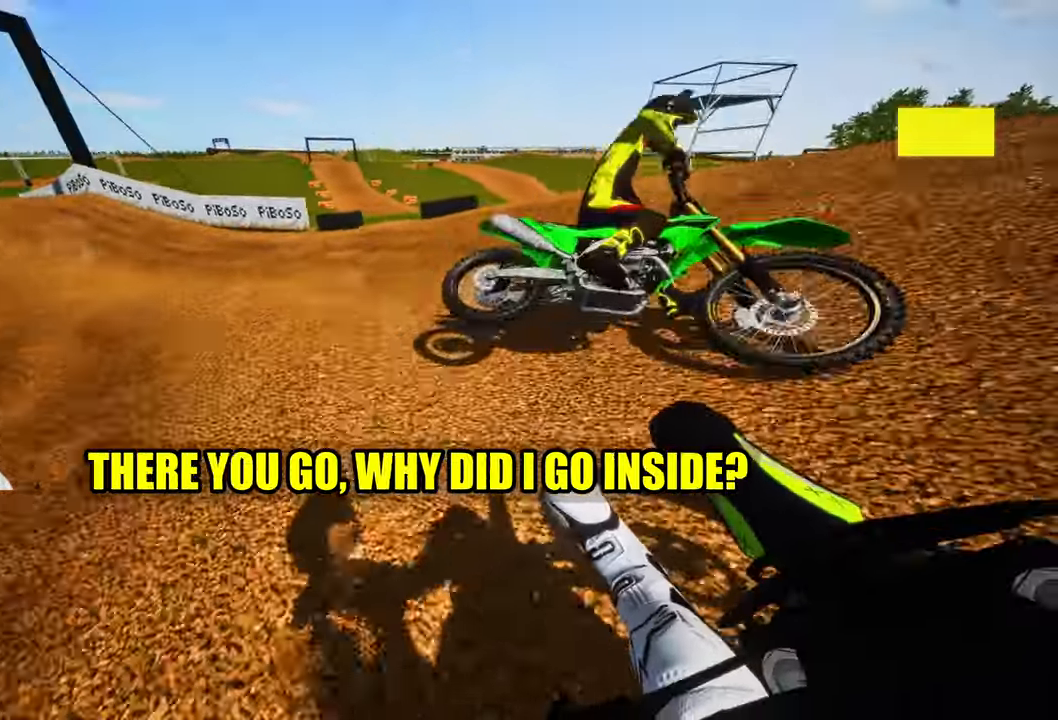
{"dt_ms": 500, "buttons": ["R2"], "left_stick": "up-left", "right_stick": "up", "events": [[67, "R2", "down"], [500, "right_stick", "up"]]}
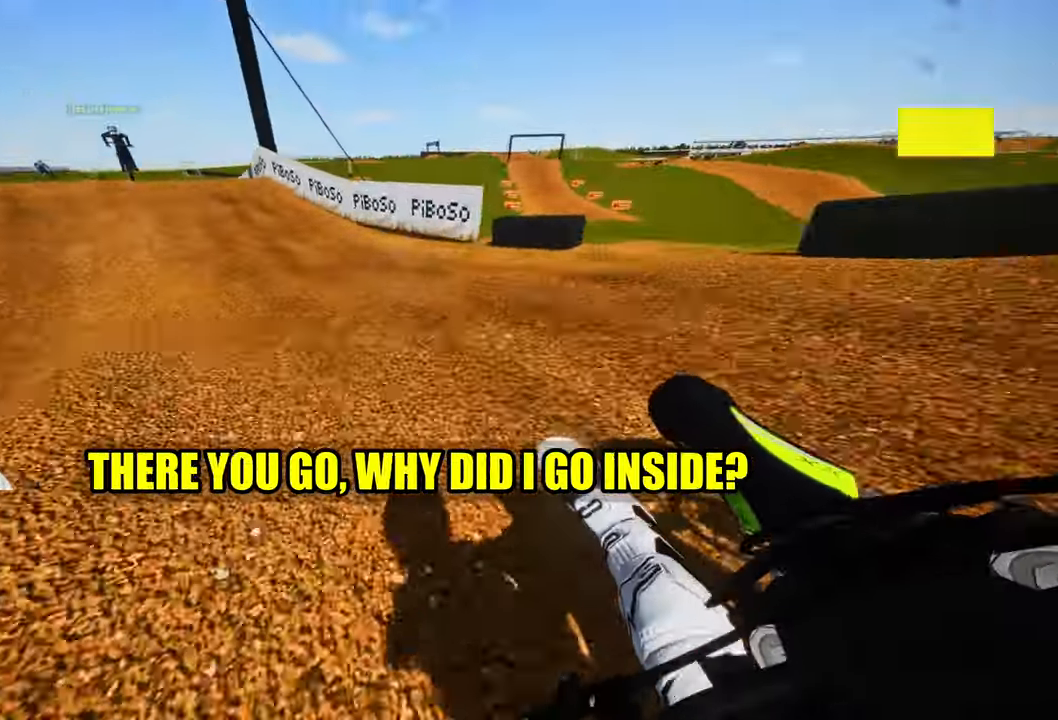
{"dt_ms": 500, "buttons": ["R2"], "left_stick": "up", "right_stick": "up", "events": [[184, "R3", "down"], [184, "right_stick", "center"], [267, "left_stick", "up"], [300, "R3", "up"], [300, "right_stick", "up"]]}
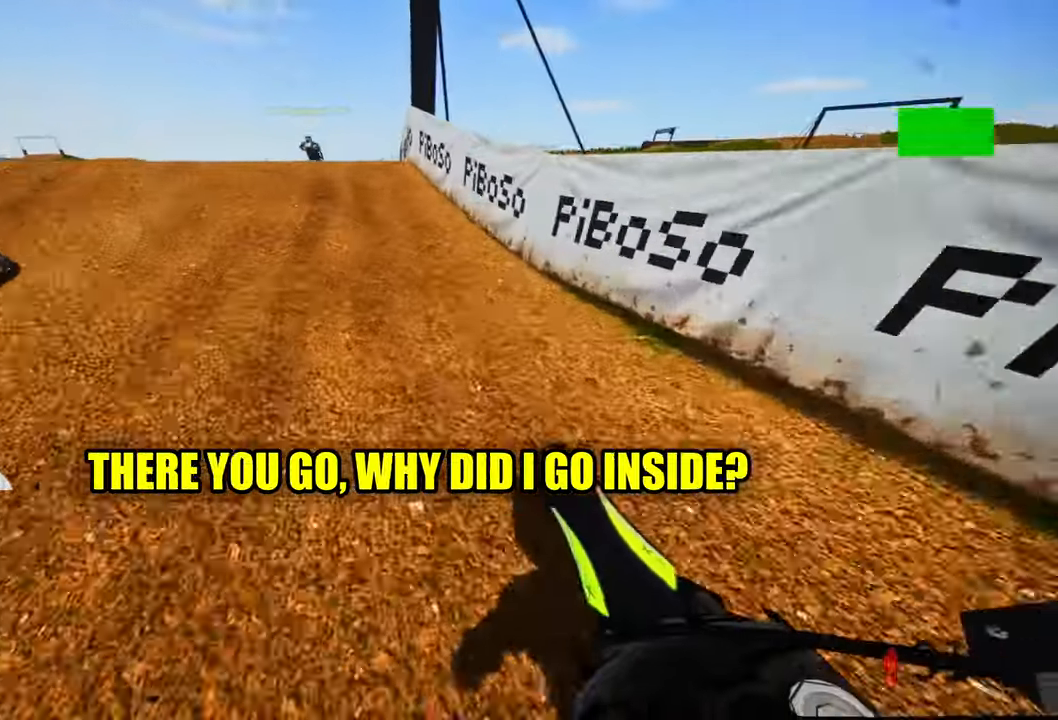
{"dt_ms": 500, "buttons": [], "left_stick": "up", "right_stick": "up", "events": [[67, "R2", "up"], [200, "L2", "down"], [317, "L2", "up"]]}
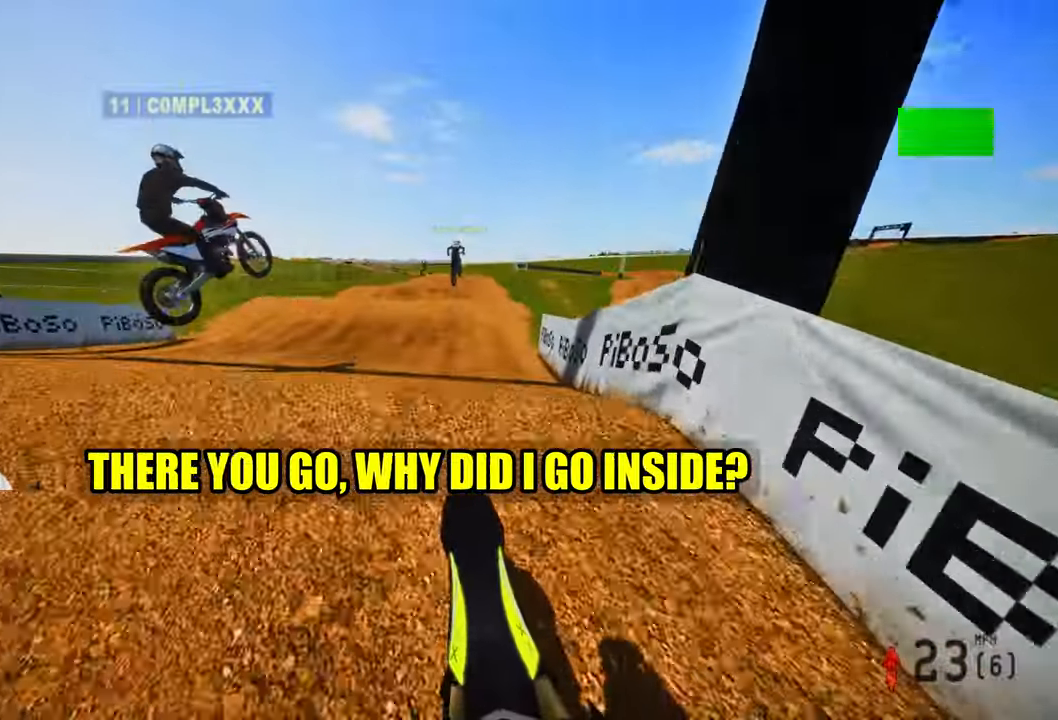
{"dt_ms": 500, "buttons": ["R2"], "left_stick": "up", "right_stick": "down-left"}
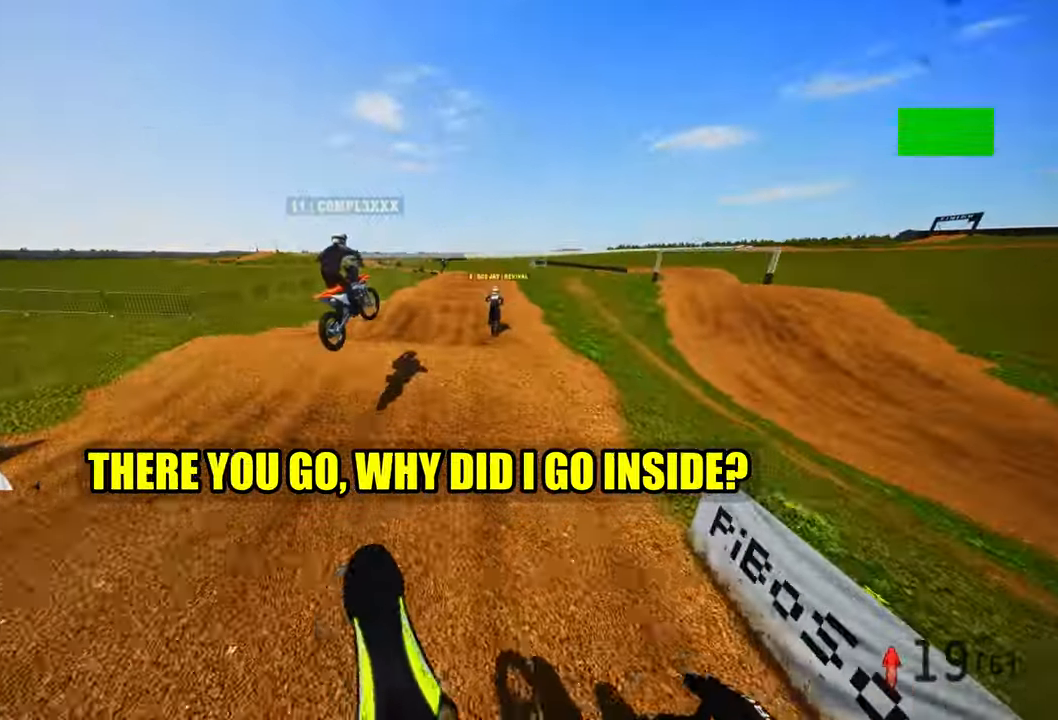
{"dt_ms": 500, "buttons": ["R3"], "left_stick": "up", "right_stick": "center", "events": [[84, "left_stick", "up-left"], [117, "right_stick", "center"], [434, "R2", "up"], [434, "R3", "down"], [450, "left_stick", "up"]]}
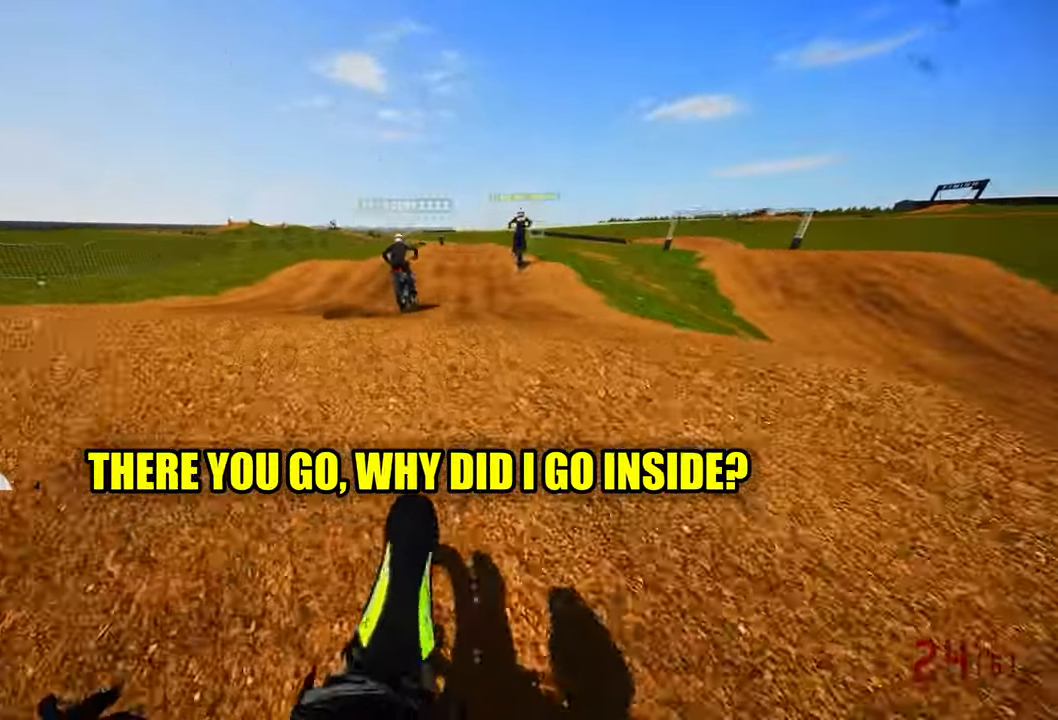
{"dt_ms": 500, "buttons": ["R2"], "left_stick": "up-left", "right_stick": "up", "events": [[17, "R3", "up"], [17, "right_stick", "up"], [417, "left_stick", "up-left"], [434, "R2", "down"]]}
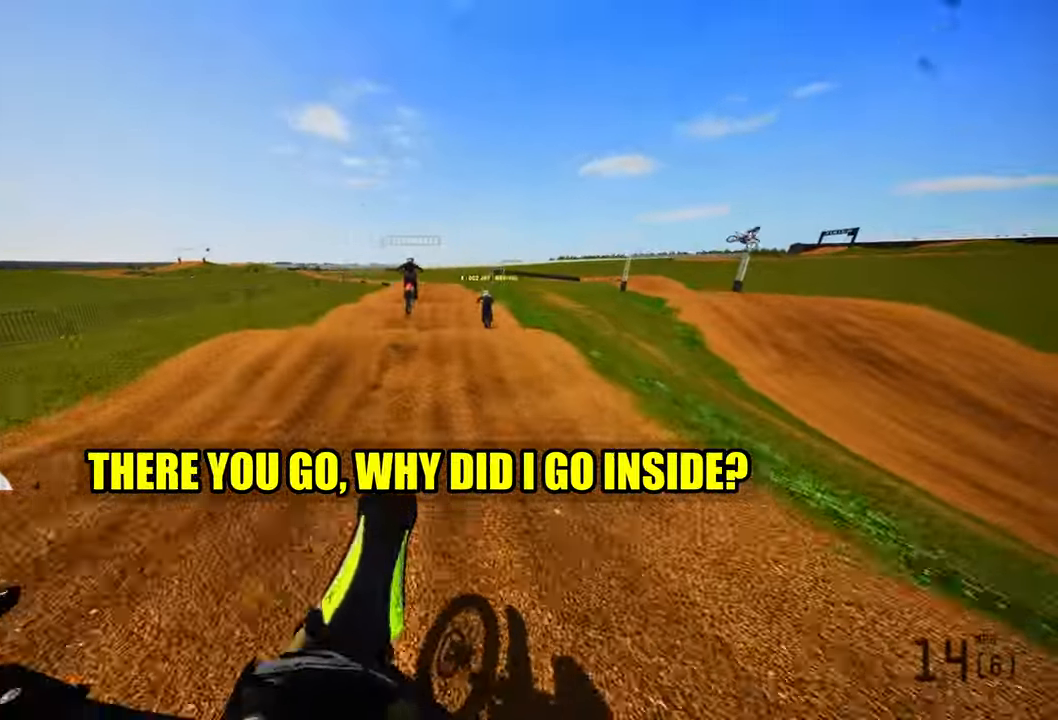
{"dt_ms": 500, "buttons": ["R2"], "left_stick": "up-left", "right_stick": "center", "events": [[17, "R3", "down"], [17, "right_stick", "center"], [150, "R3", "up"]]}
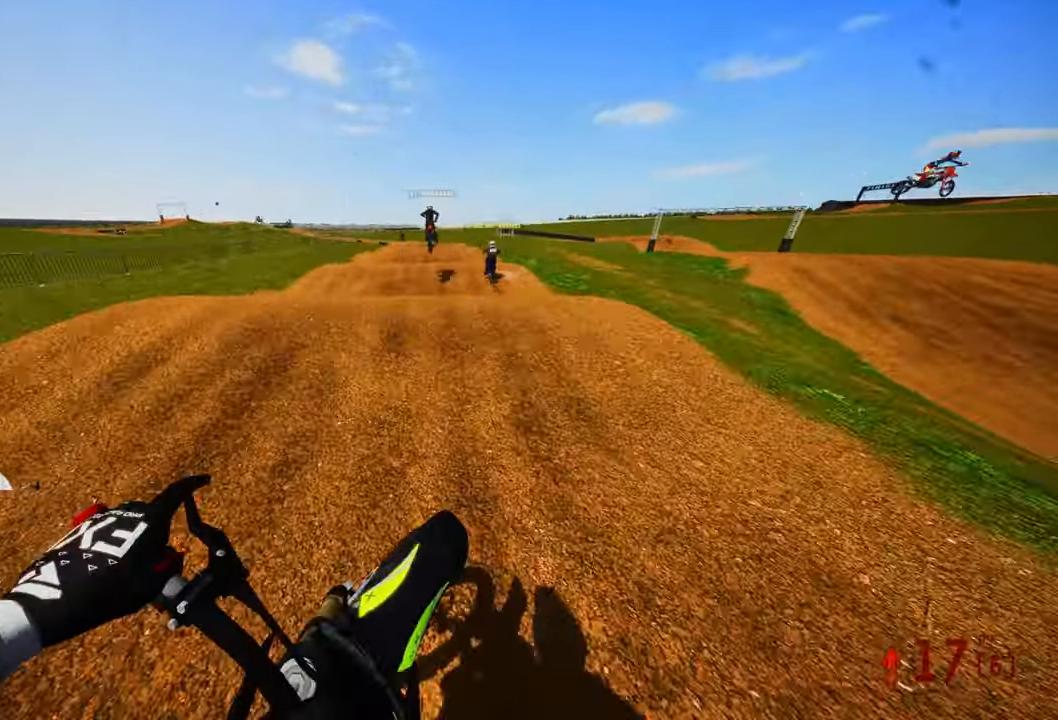
{"dt_ms": 500, "buttons": [], "left_stick": "up-left", "right_stick": "up", "events": [[34, "right_stick", "up"], [134, "left_stick", "up"], [350, "R2", "up"], [417, "left_stick", "up-left"]]}
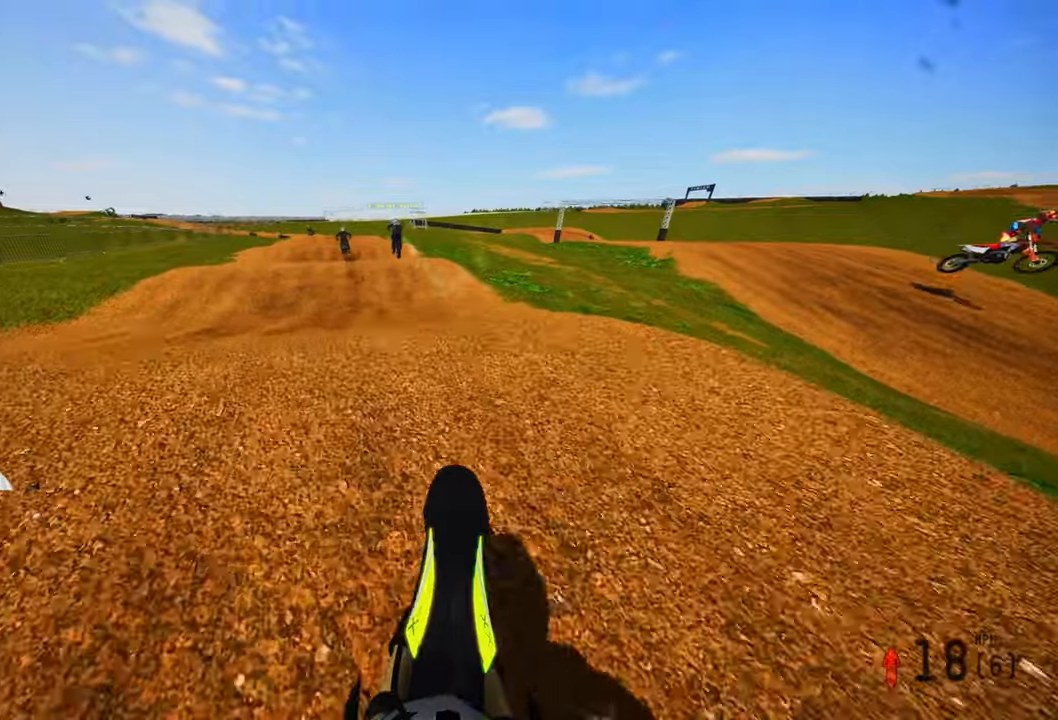
{"dt_ms": 500, "buttons": ["R2"], "left_stick": "up-left", "right_stick": "center", "events": [[200, "R2", "down"], [216, "left_stick", "up-right"], [266, "right_stick", "center"], [400, "left_stick", "center"], [500, "left_stick", "up-left"]]}
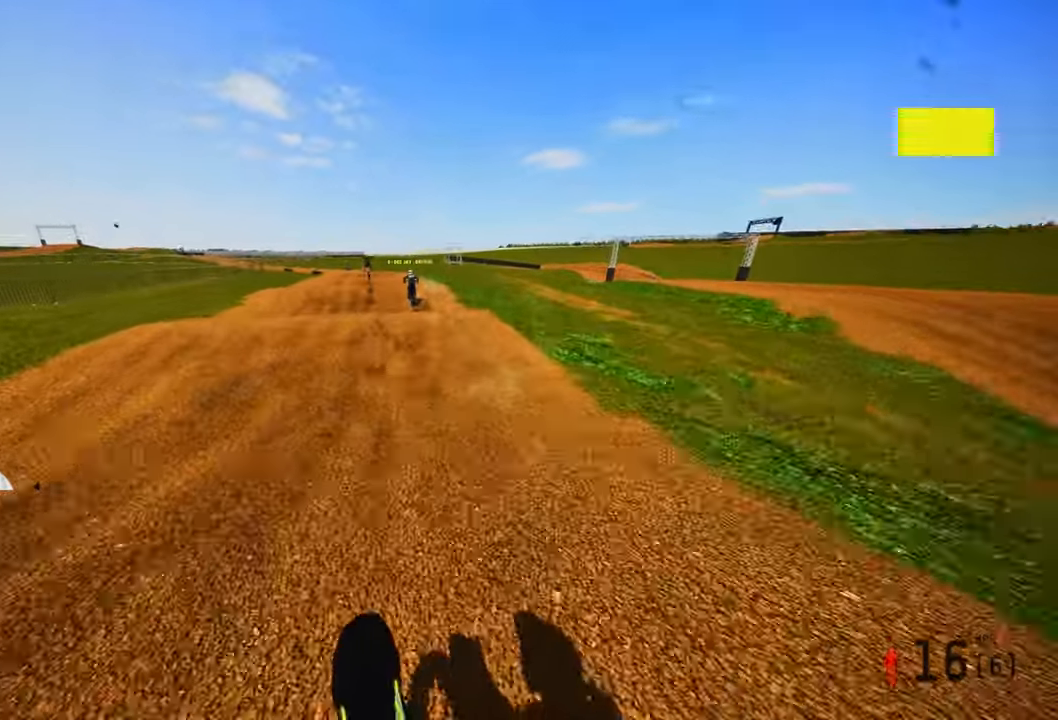
{"dt_ms": 500, "buttons": [], "left_stick": "center", "right_stick": "center", "events": [[316, "R3", "down"], [316, "right_stick", "up-left"], [333, "left_stick", "center"], [400, "R3", "up"], [450, "right_stick", "center"], [466, "R2", "up"]]}
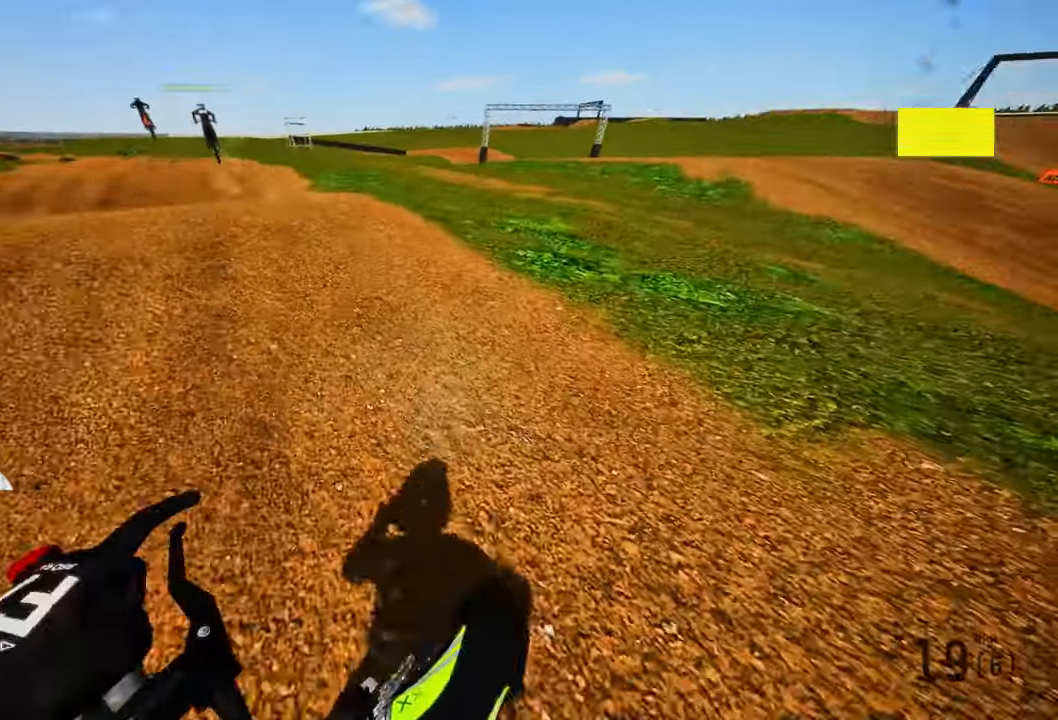
{"dt_ms": 500, "buttons": [], "left_stick": "center", "right_stick": "center", "events": [[50, "left_stick", "up"], [466, "left_stick", "center"]]}
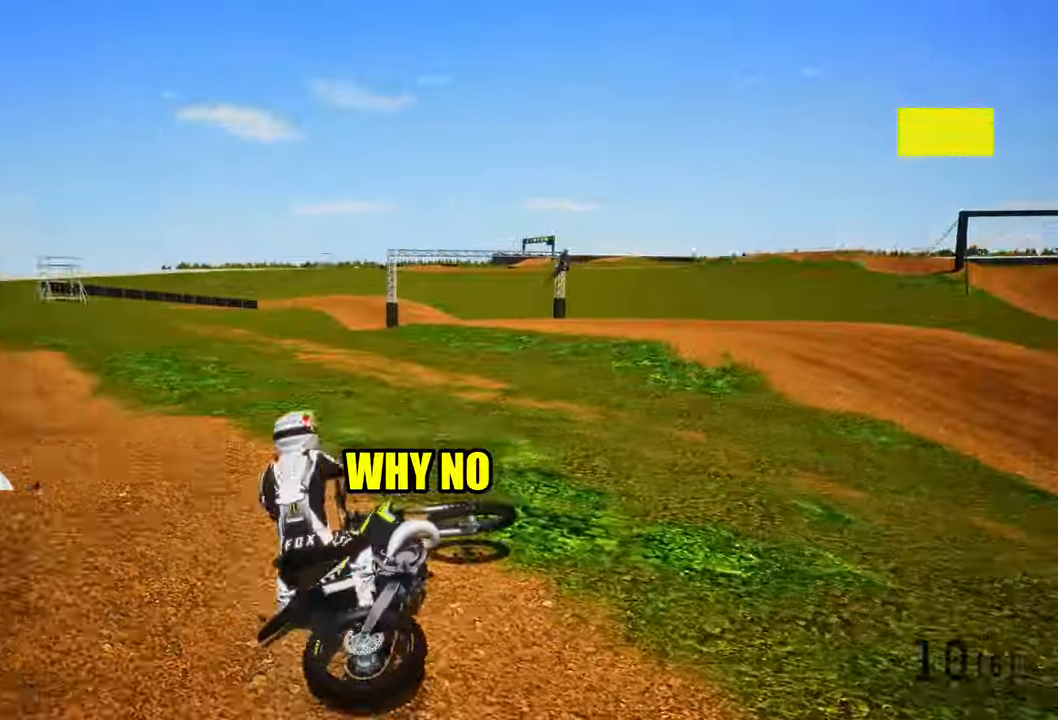
{"dt_ms": 500, "buttons": [], "left_stick": "center", "right_stick": "center", "events": []}
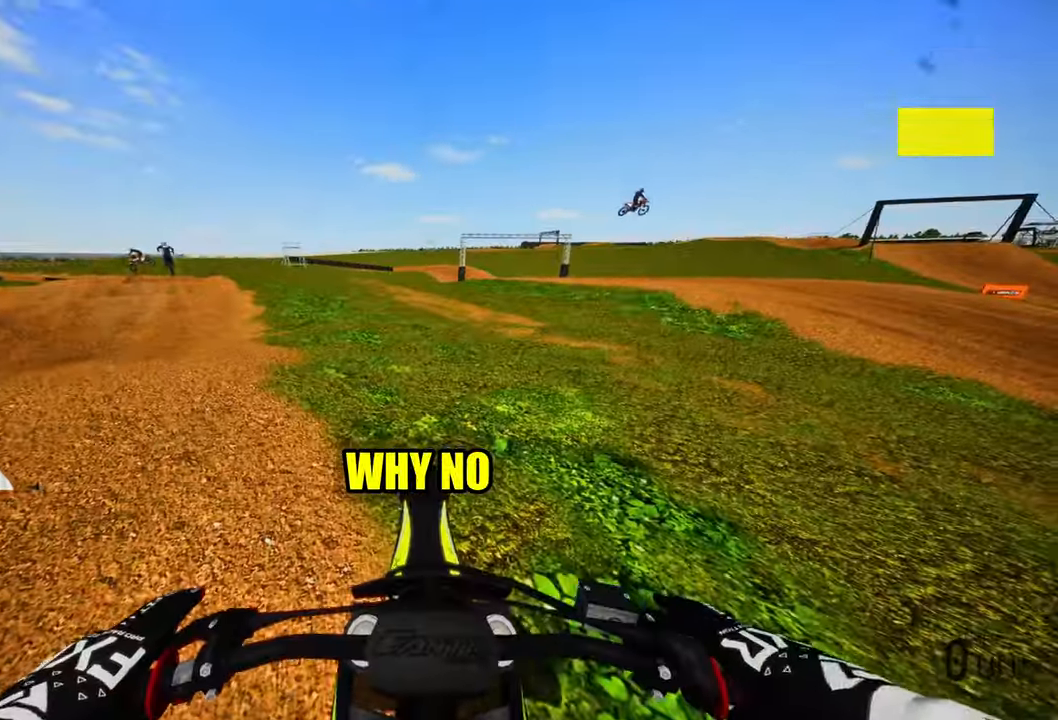
{"dt_ms": 500, "buttons": ["R2"], "left_stick": "up-left", "right_stick": "up", "events": [[133, "R2", "down"], [166, "right_stick", "up"], [266, "left_stick", "up-left"]]}
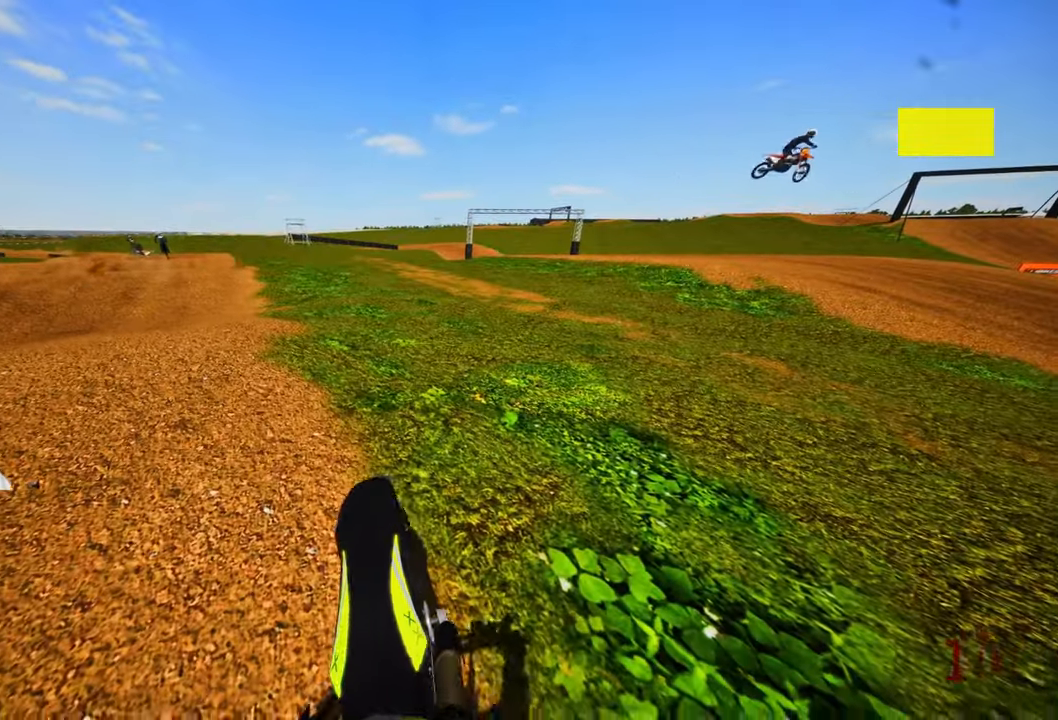
{"dt_ms": 500, "buttons": ["R2"], "left_stick": "up-left", "right_stick": "up", "events": []}
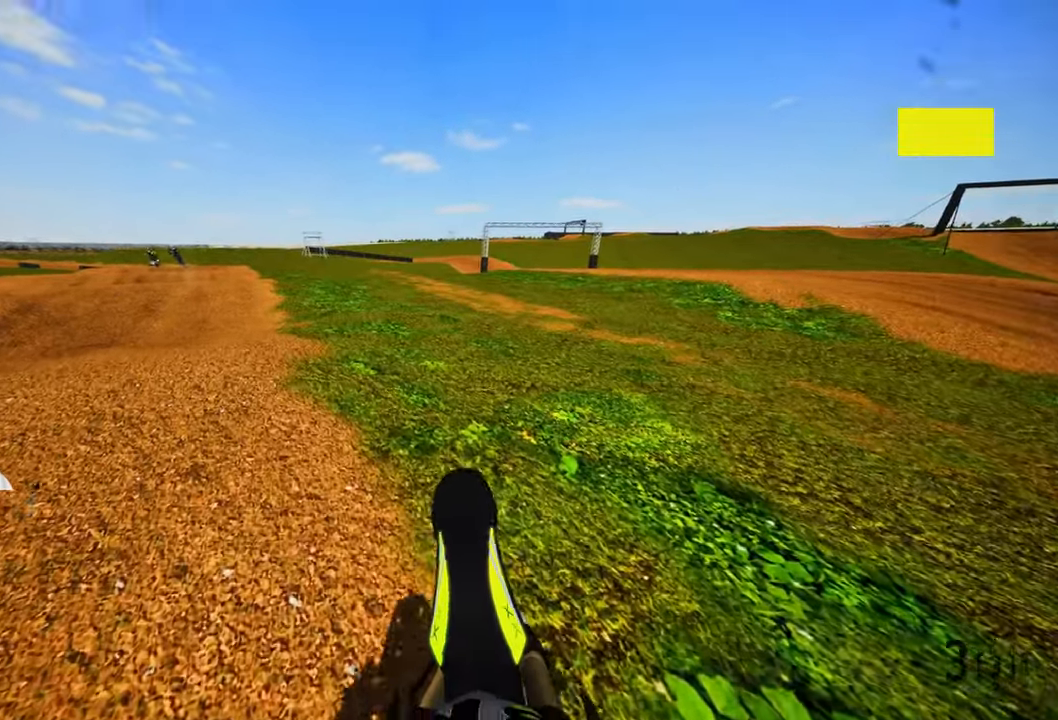
{"dt_ms": 500, "buttons": ["R2"], "left_stick": "up", "right_stick": "up", "events": [[133, "left_stick", "up"]]}
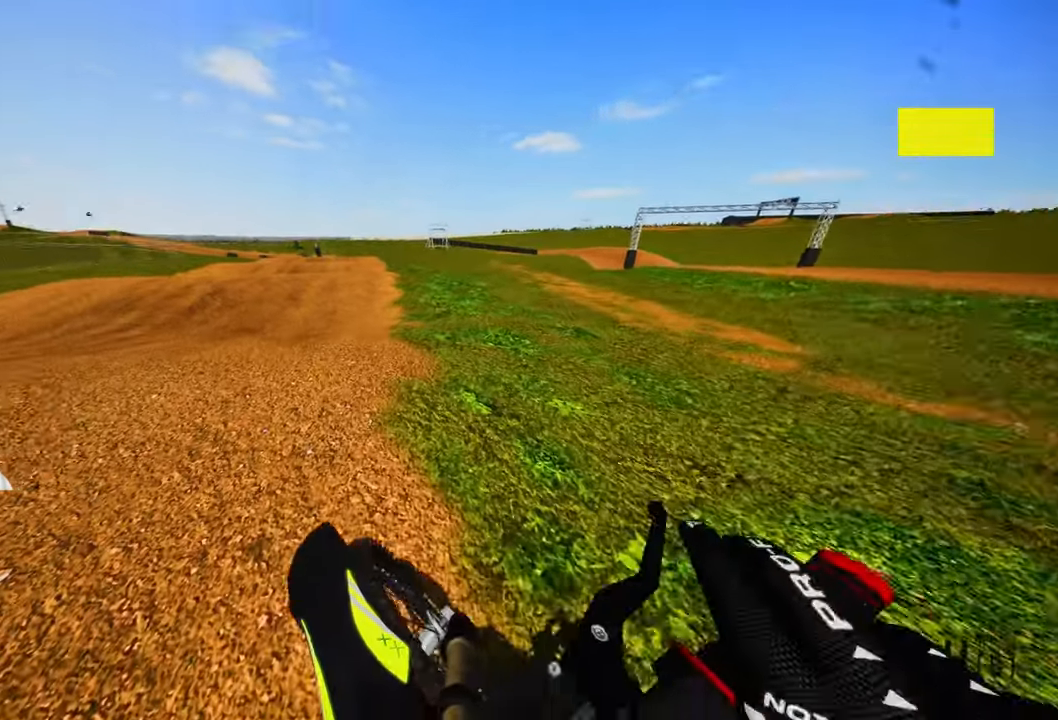
{"dt_ms": 500, "buttons": ["R2"], "left_stick": "up", "right_stick": "up", "events": []}
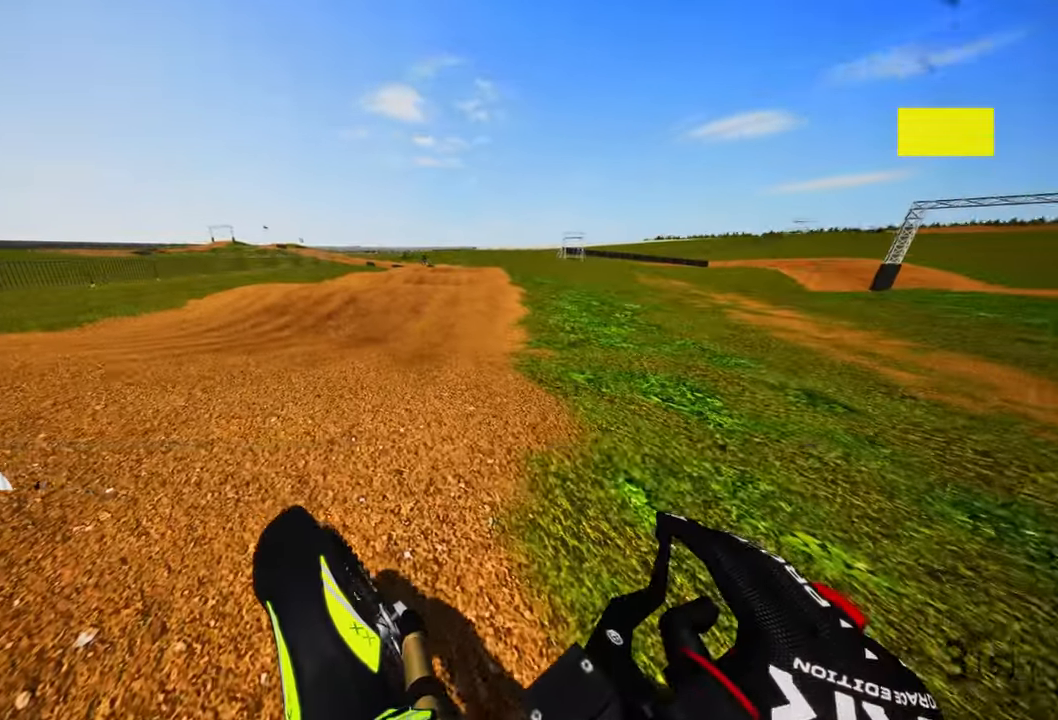
{"dt_ms": 500, "buttons": ["R2"], "left_stick": "up-right", "right_stick": "left", "events": [[66, "left_stick", "up-right"], [100, "right_stick", "left"]]}
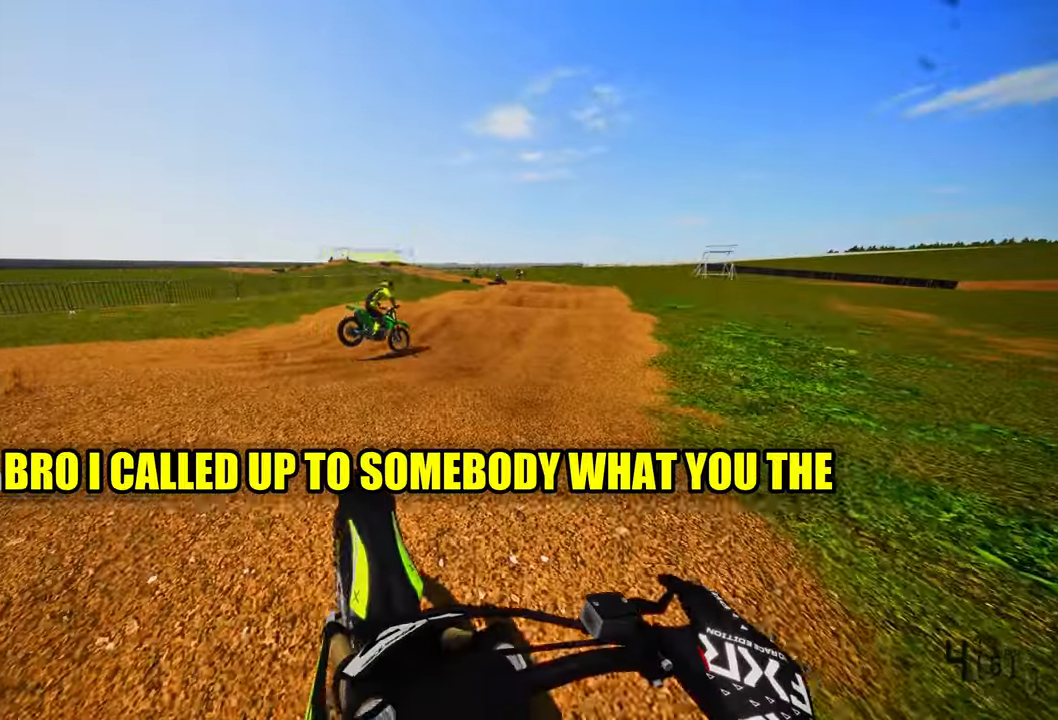
{"dt_ms": 500, "buttons": ["R2"], "left_stick": "up", "right_stick": "left", "events": [[316, "left_stick", "up"]]}
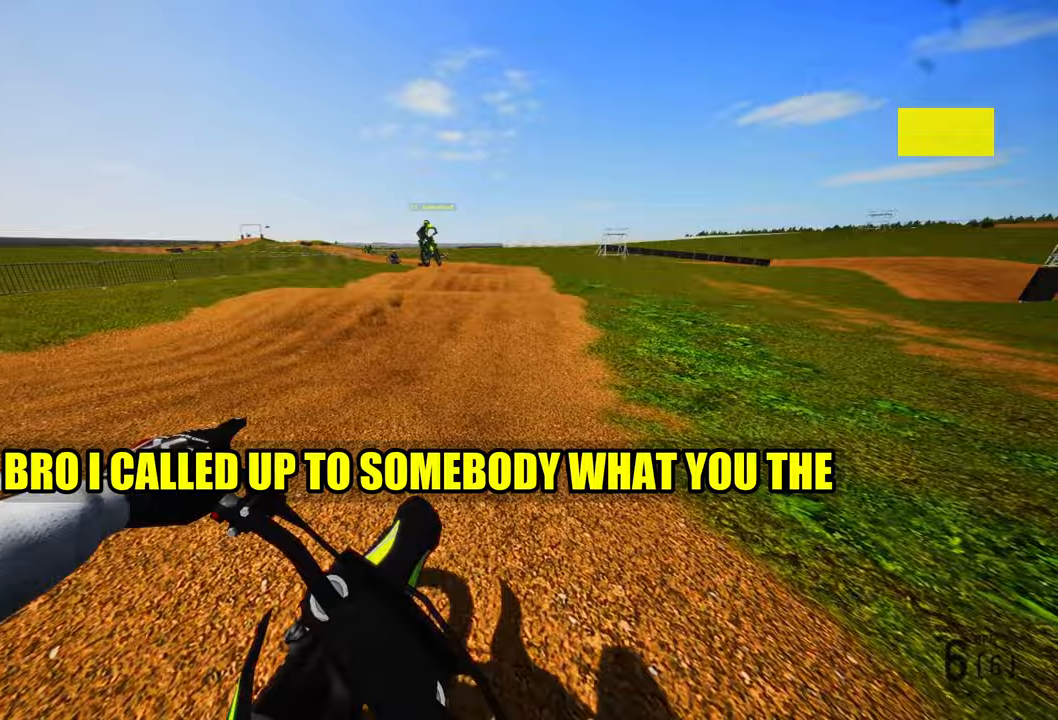
{"dt_ms": 500, "buttons": ["R2"], "left_stick": "up", "right_stick": "up", "events": [[83, "right_stick", "center"], [133, "right_stick", "up"]]}
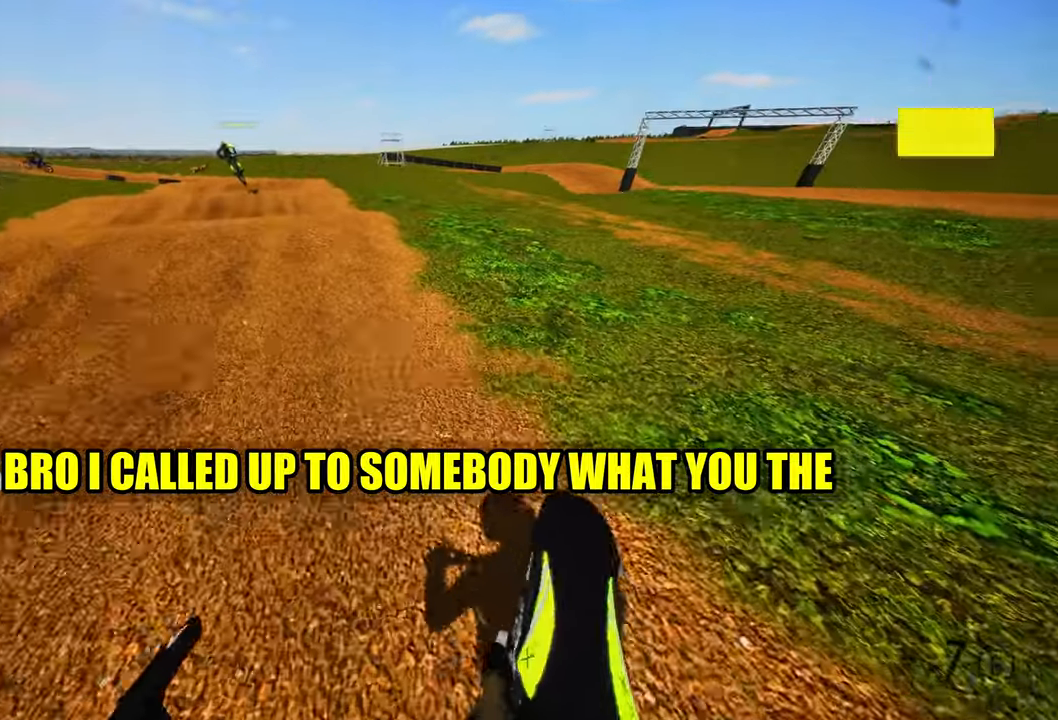
{"dt_ms": 500, "buttons": ["R2"], "left_stick": "up", "right_stick": "center", "events": [[83, "right_stick", "center"]]}
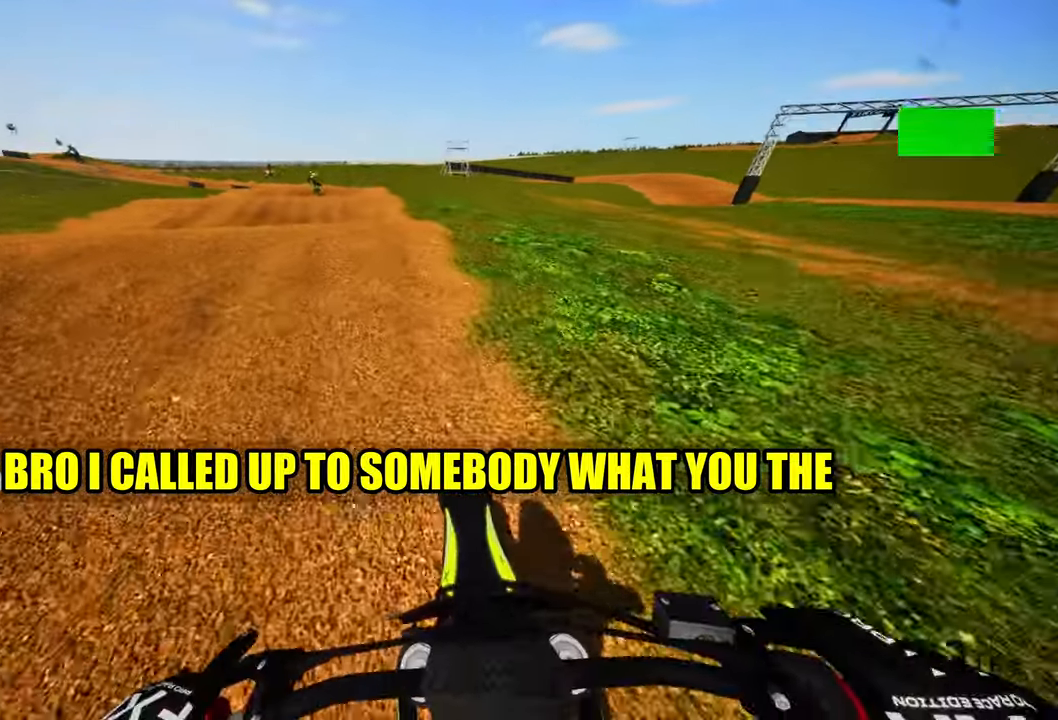
{"dt_ms": 500, "buttons": ["R2"], "left_stick": "up", "right_stick": "center", "events": []}
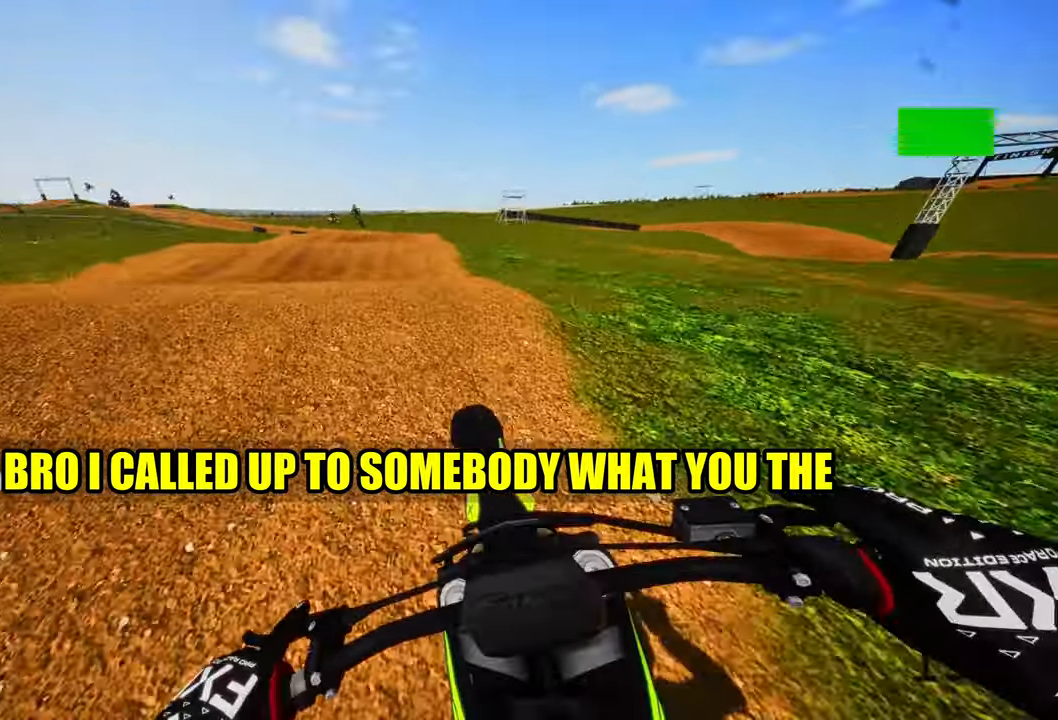
{"dt_ms": 500, "buttons": ["R2"], "left_stick": "up", "right_stick": "center", "events": [[350, "R3", "down"], [467, "R3", "up"]]}
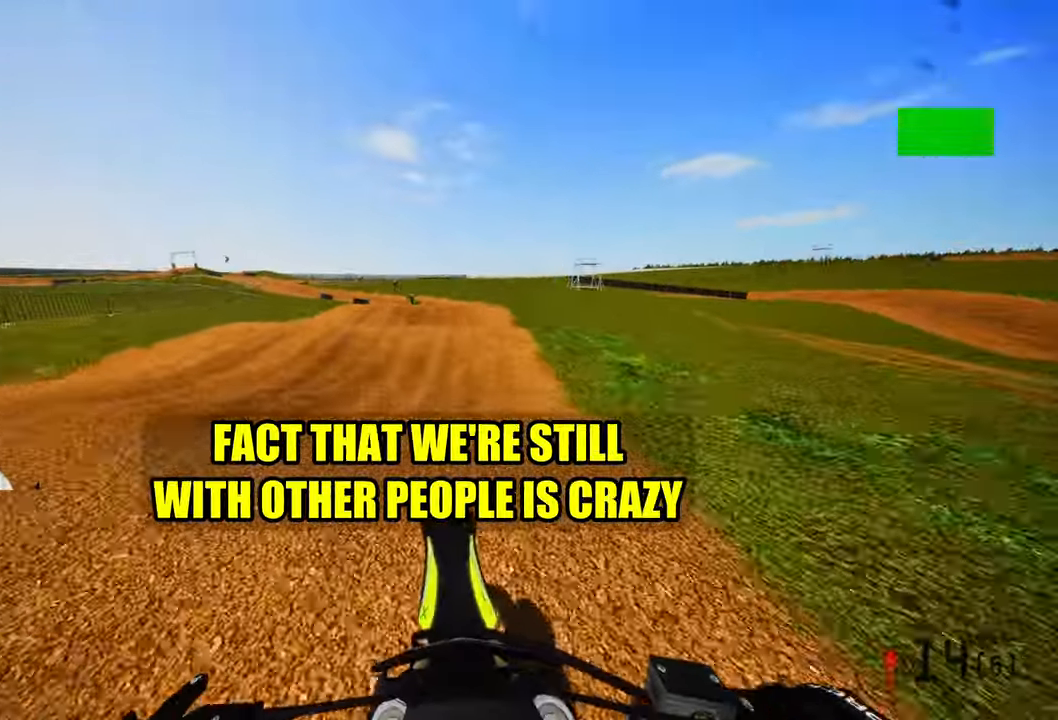
{"dt_ms": 500, "buttons": ["R2"], "left_stick": "up", "right_stick": "down", "events": [[50, "right_stick", "down"]]}
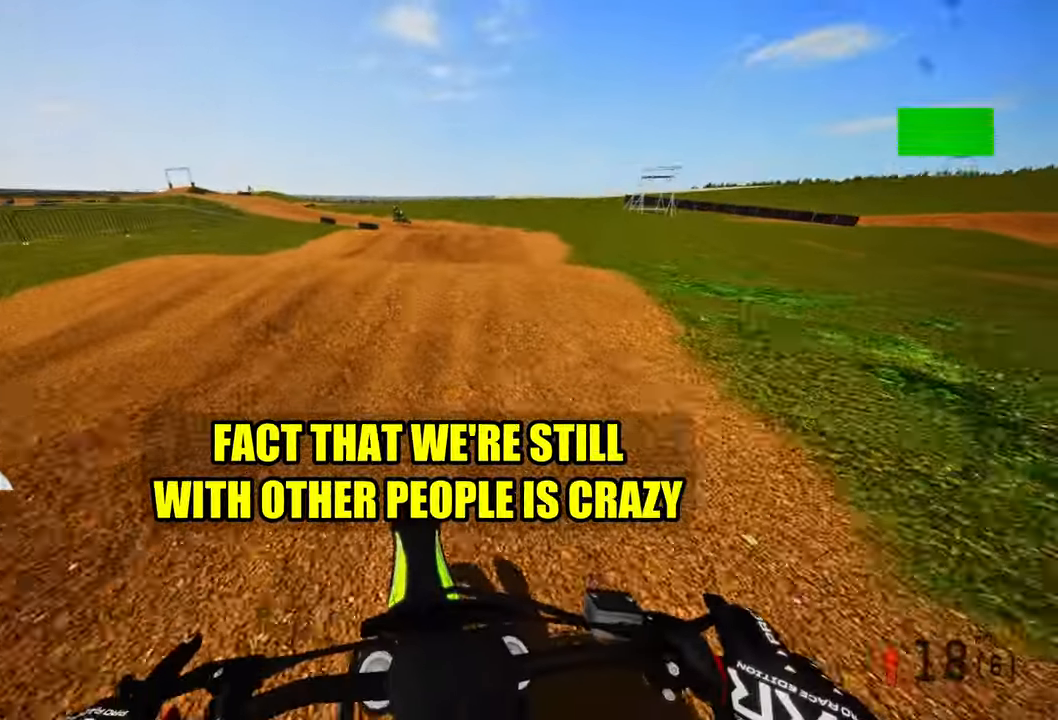
{"dt_ms": 500, "buttons": ["R2"], "left_stick": "up", "right_stick": "center", "events": [[117, "right_stick", "center"]]}
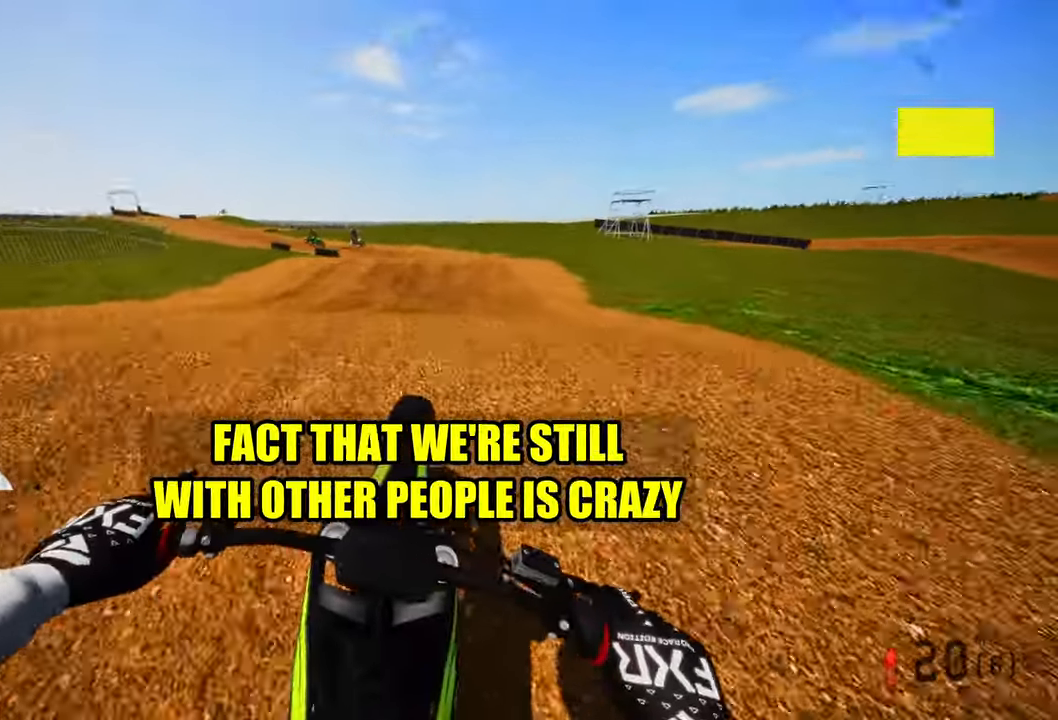
{"dt_ms": 500, "buttons": ["R2"], "left_stick": "up", "right_stick": "center", "events": [[33, "right_stick", "up"], [383, "right_stick", "center"]]}